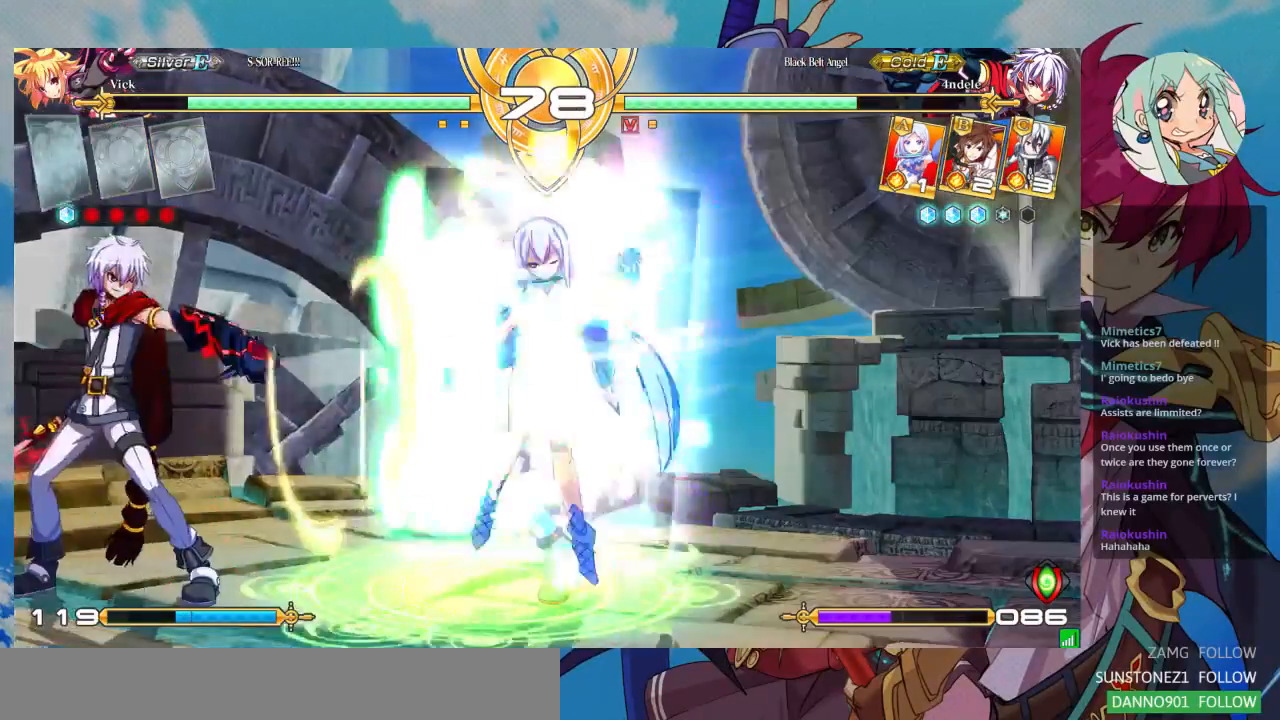
Gameplay with a controller (arcade stick); each line is a JSON object with the inputs held at the frame after it (dt_ms = milliseconds from this image to that frame). "events" lists button and stick changes between this image and that frame as [ms after this image, input, new state], when the widget could be followed in between. Not read: L3 R3.
{"dt_ms": 500, "buttons": [], "left_stick": "left"}
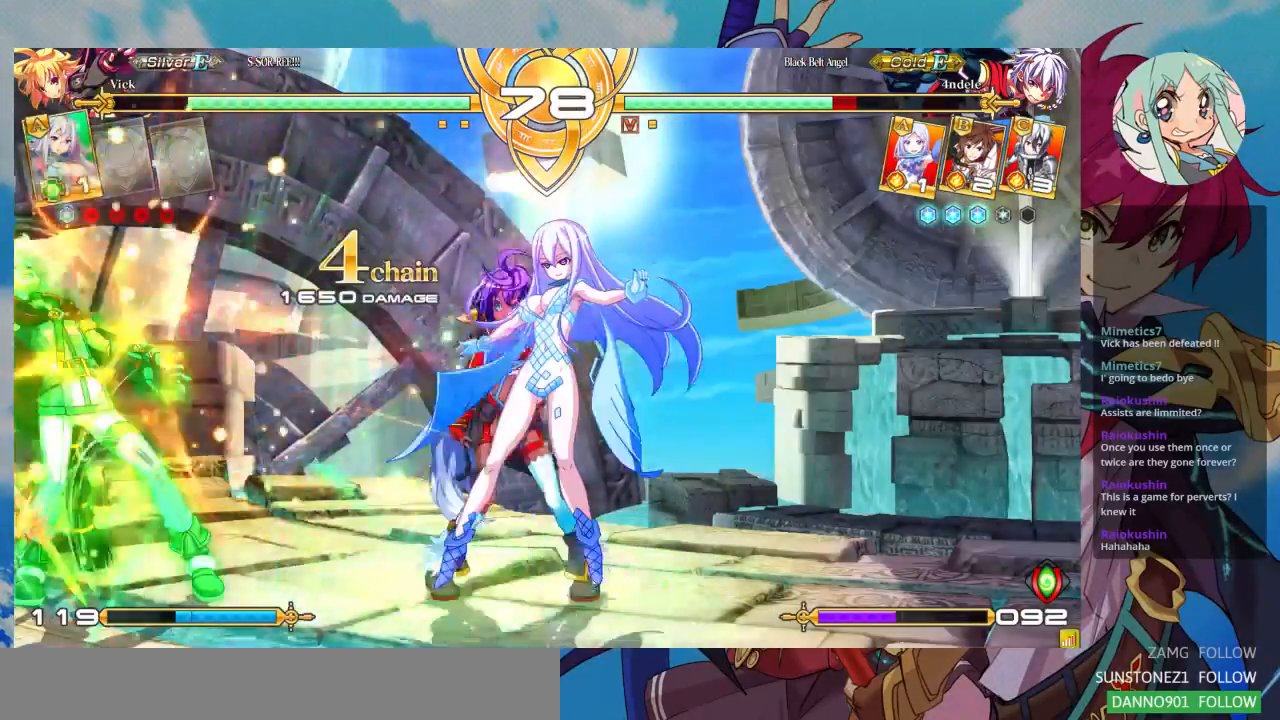
{"dt_ms": 500, "buttons": [], "left_stick": "down-right"}
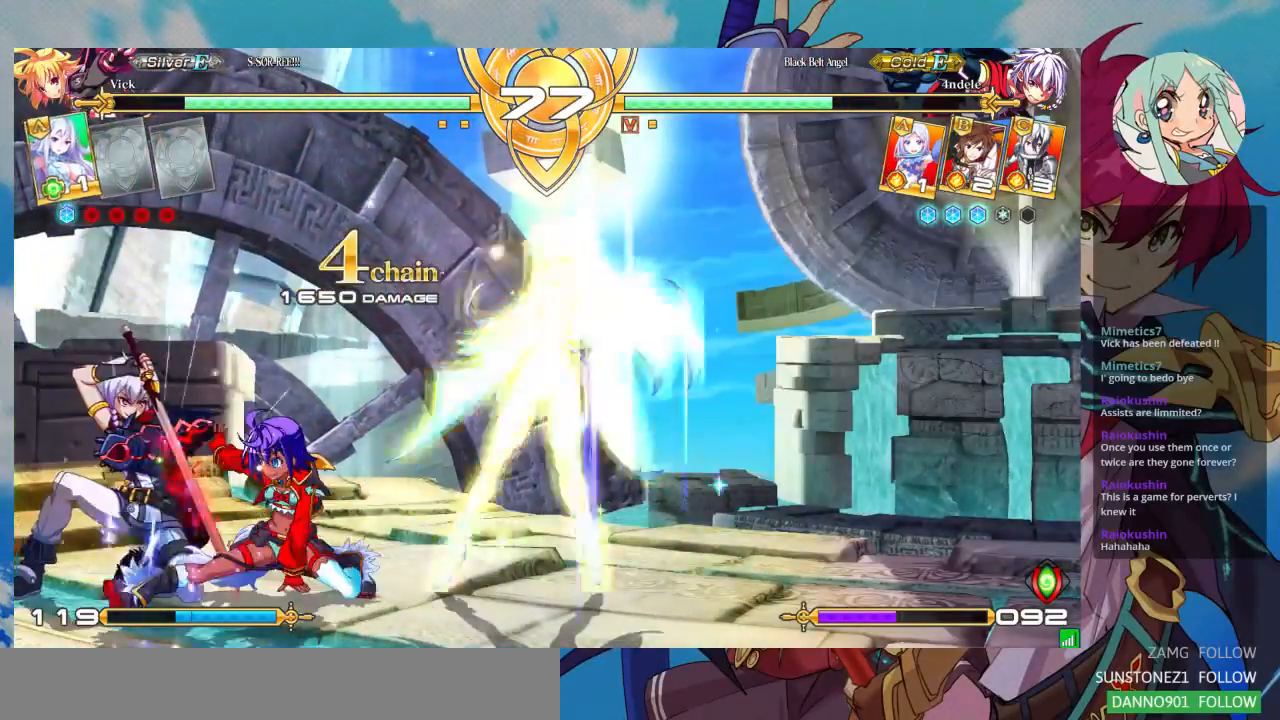
{"dt_ms": 500, "buttons": [], "left_stick": "down-right", "events": [[200, "R1", "down"], [333, "R1", "up"]]}
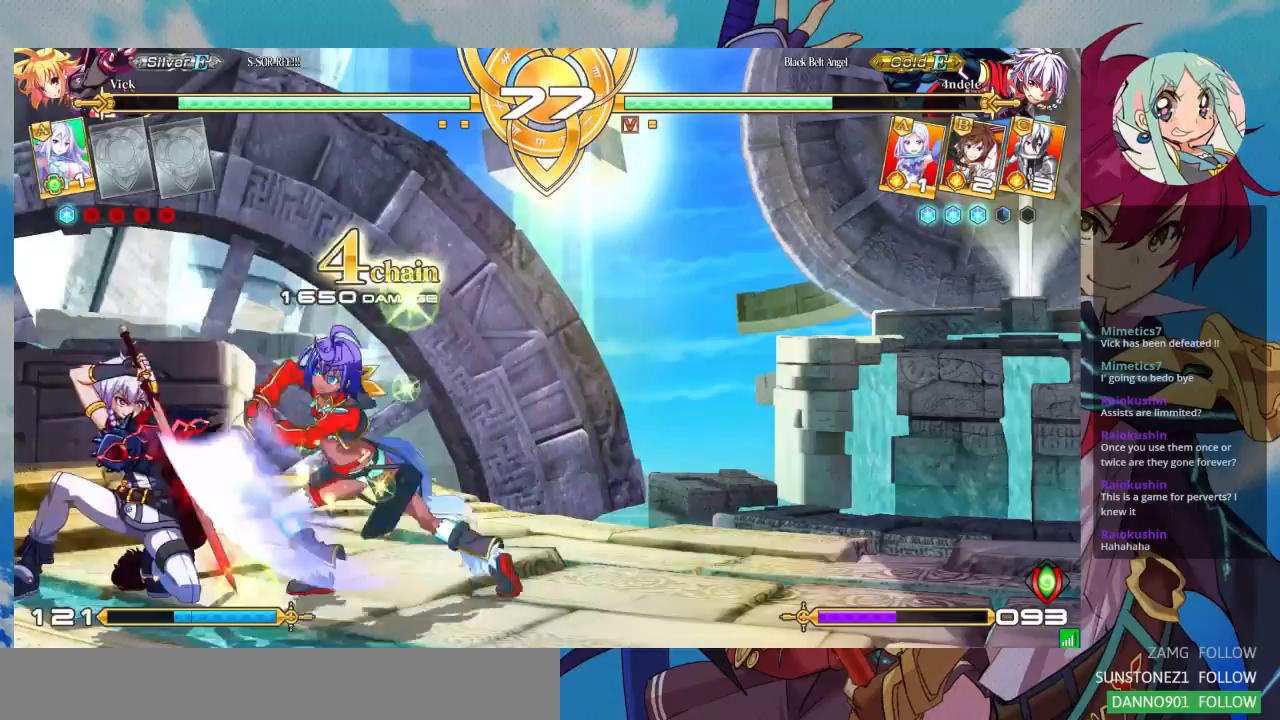
{"dt_ms": 500, "buttons": ["SQUARE"], "left_stick": "right", "events": [[67, "CROSS", "down"], [200, "CROSS", "up"], [333, "left_stick", "left"], [400, "left_stick", "down"], [500, "SQUARE", "down"], [500, "left_stick", "right"]]}
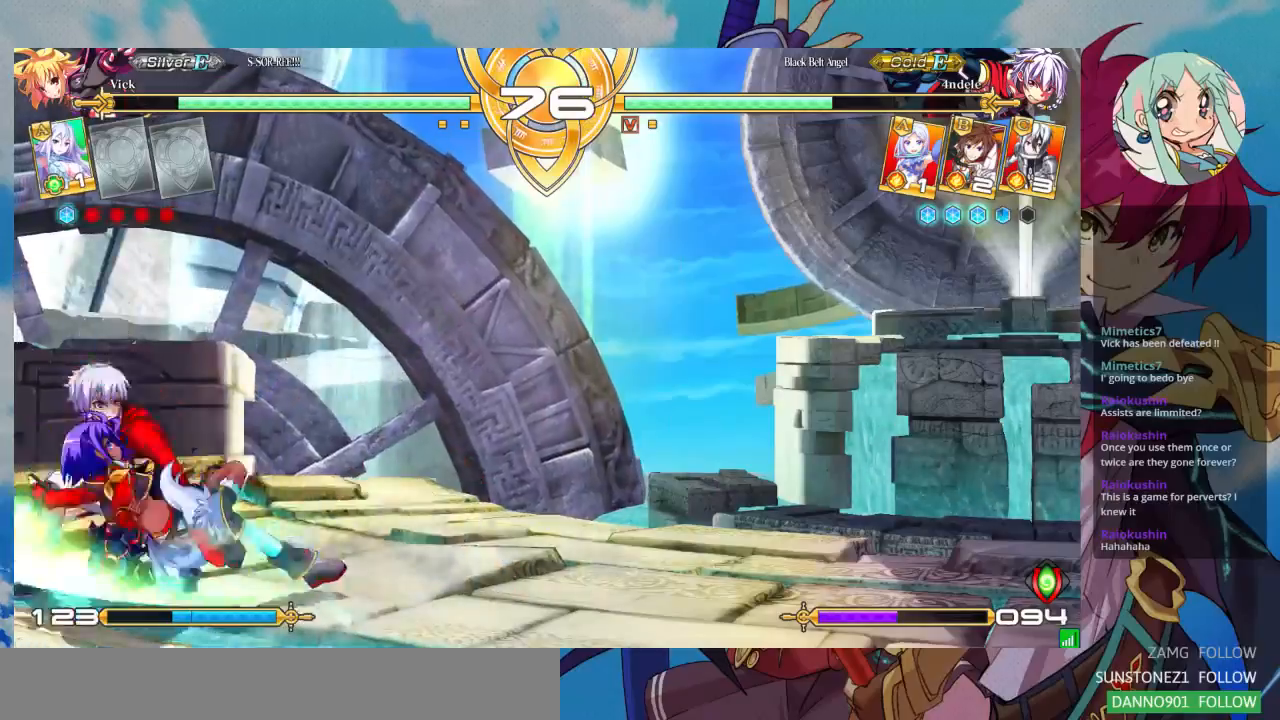
{"dt_ms": 500, "buttons": [], "left_stick": "center", "events": [[67, "SQUARE", "up"], [100, "left_stick", "center"], [167, "SQUARE", "down"], [267, "SQUARE", "up"]]}
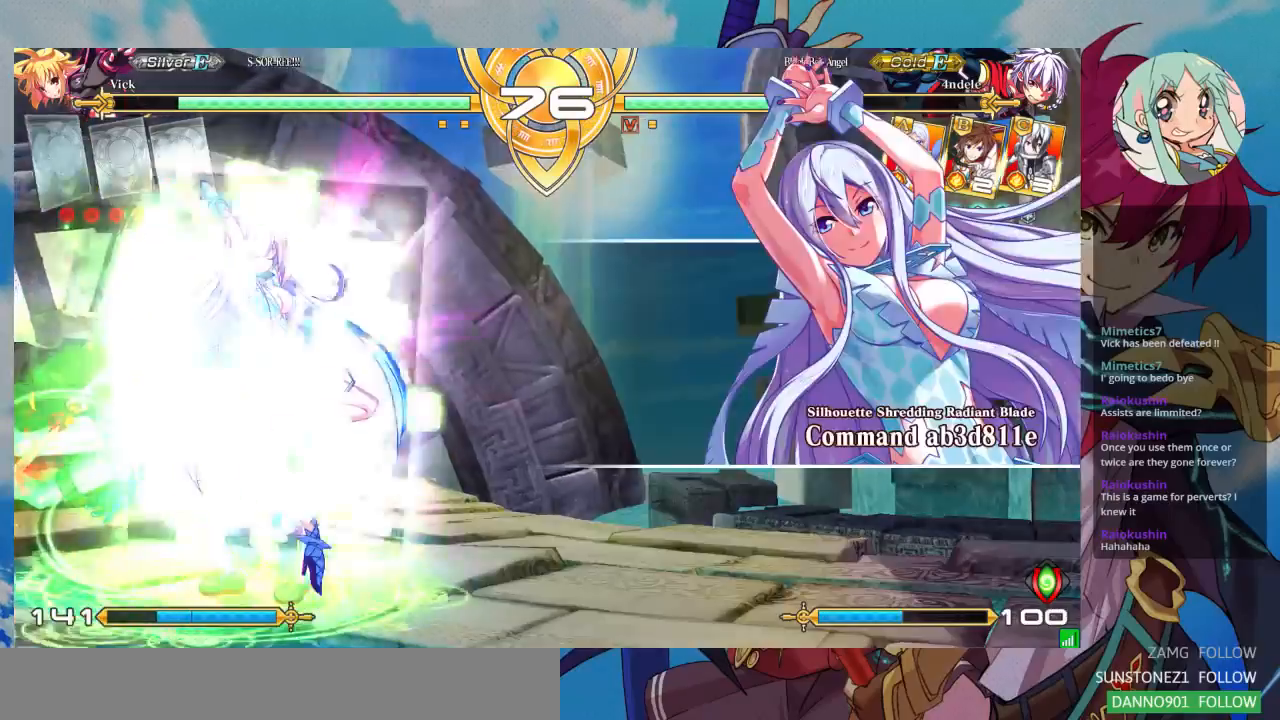
{"dt_ms": 500, "buttons": [], "left_stick": "left", "events": [[500, "left_stick", "left"]]}
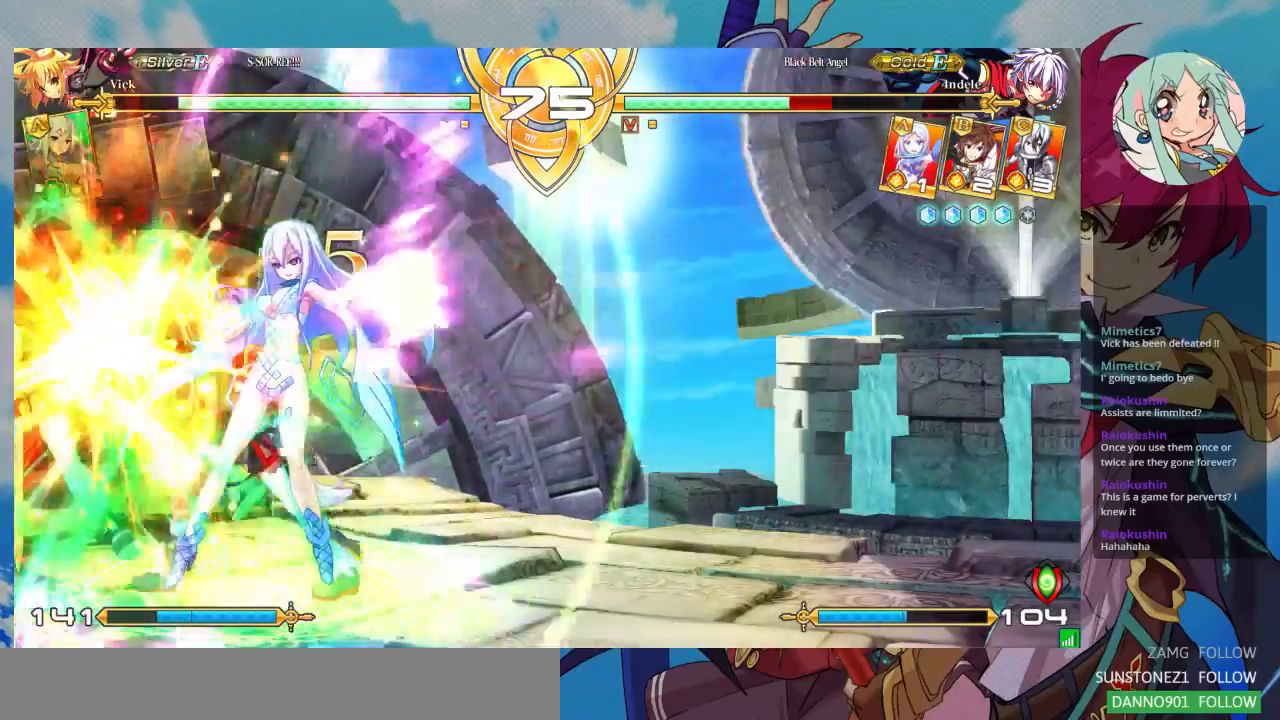
{"dt_ms": 500, "buttons": ["R1"], "left_stick": "center", "events": [[167, "SQUARE", "down"], [233, "left_stick", "center"], [300, "SQUARE", "up"], [300, "TRIANGLE", "down"], [433, "TRIANGLE", "up"], [500, "R1", "down"]]}
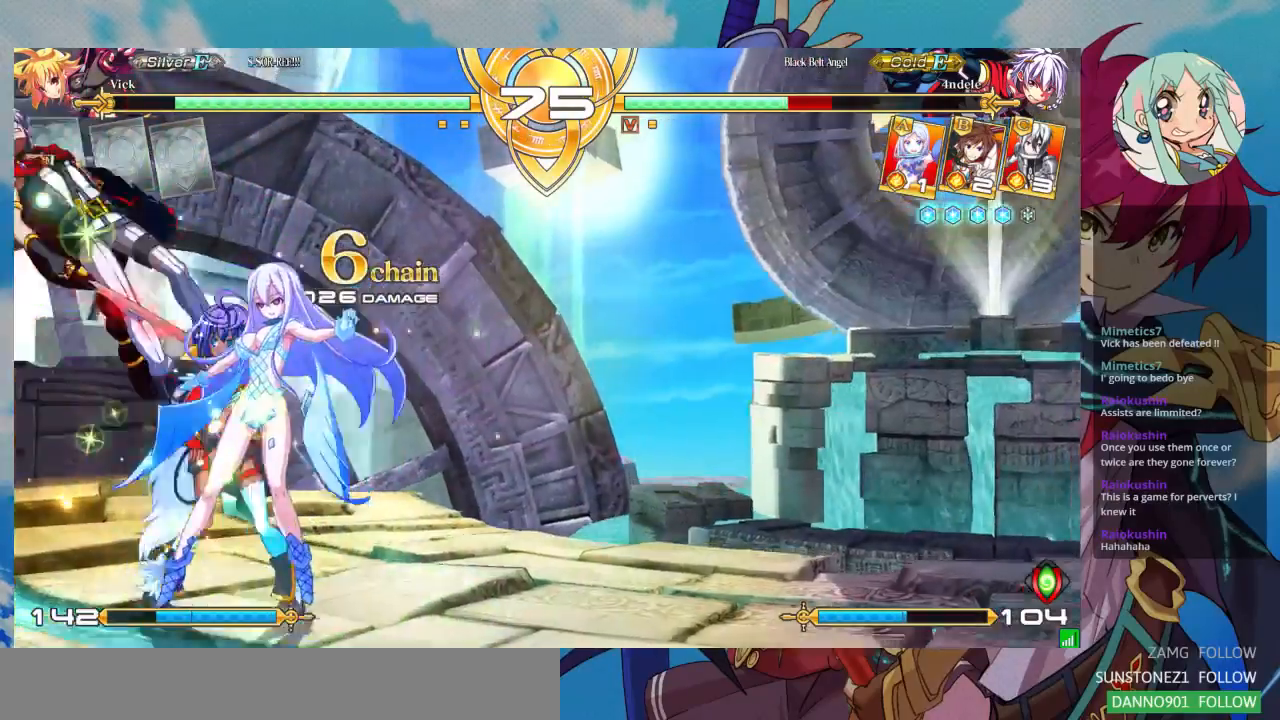
{"dt_ms": 500, "buttons": [], "left_stick": "center", "events": [[100, "R1", "up"], [300, "CROSS", "down"], [367, "CROSS", "up"]]}
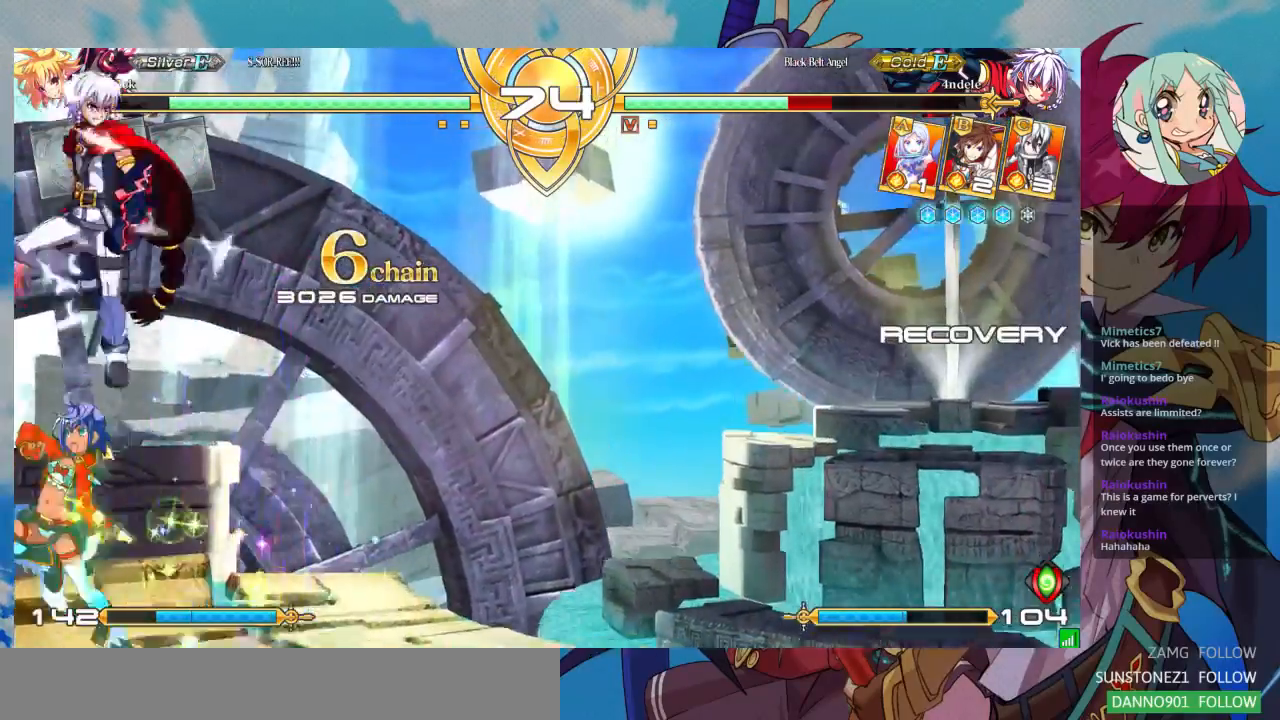
{"dt_ms": 500, "buttons": [], "left_stick": "down-right", "events": [[133, "left_stick", "right"], [333, "SQUARE", "down"], [333, "left_stick", "down-right"], [467, "SQUARE", "up"]]}
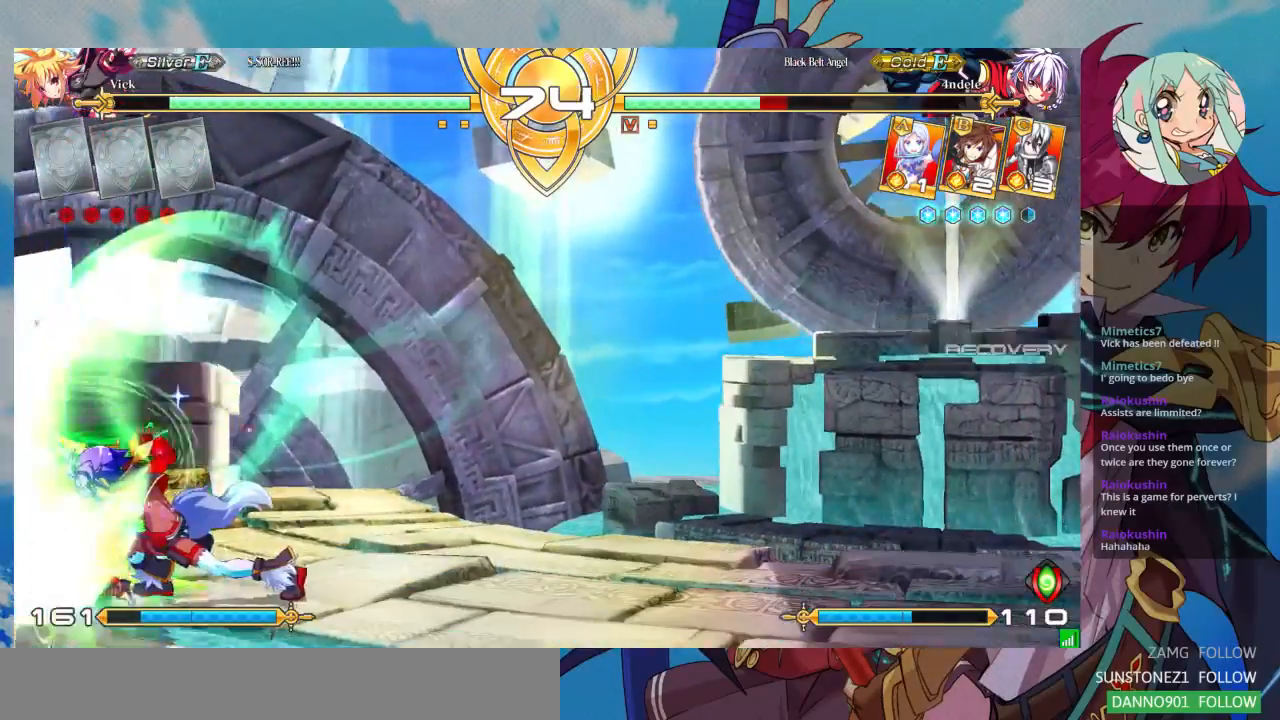
{"dt_ms": 1000, "buttons": [], "left_stick": "left"}
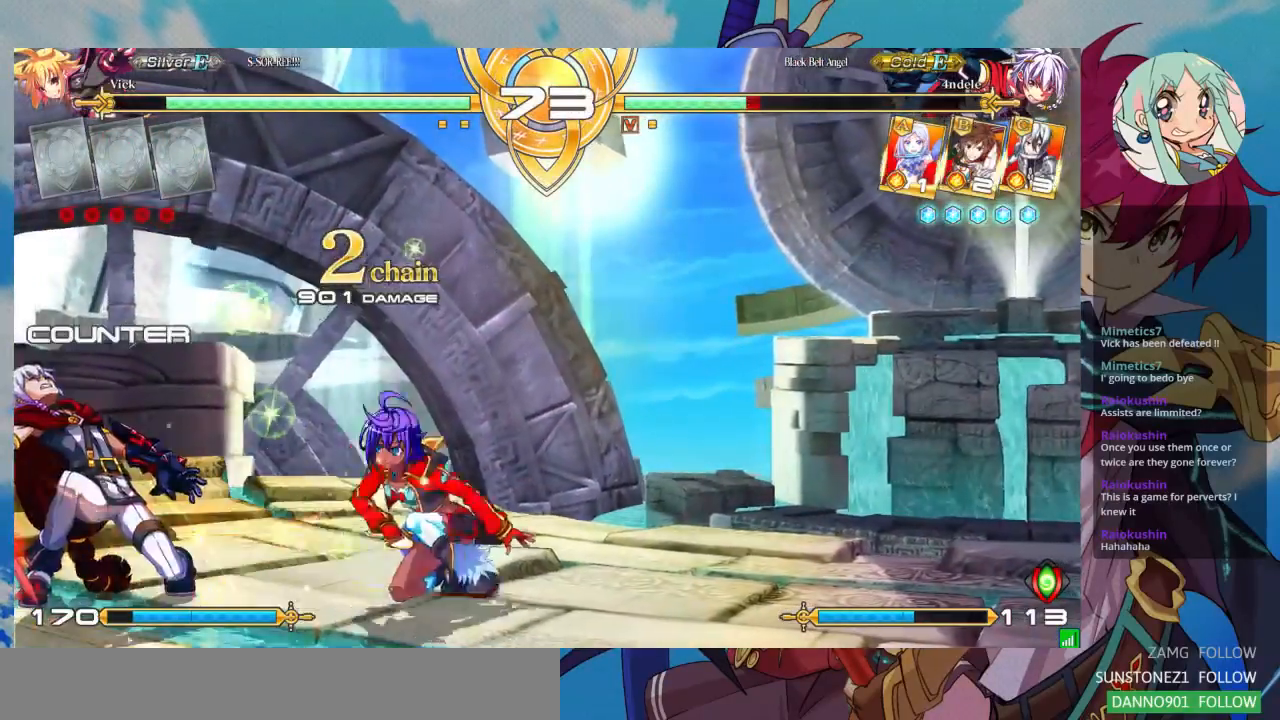
{"dt_ms": 500, "buttons": [], "left_stick": "center"}
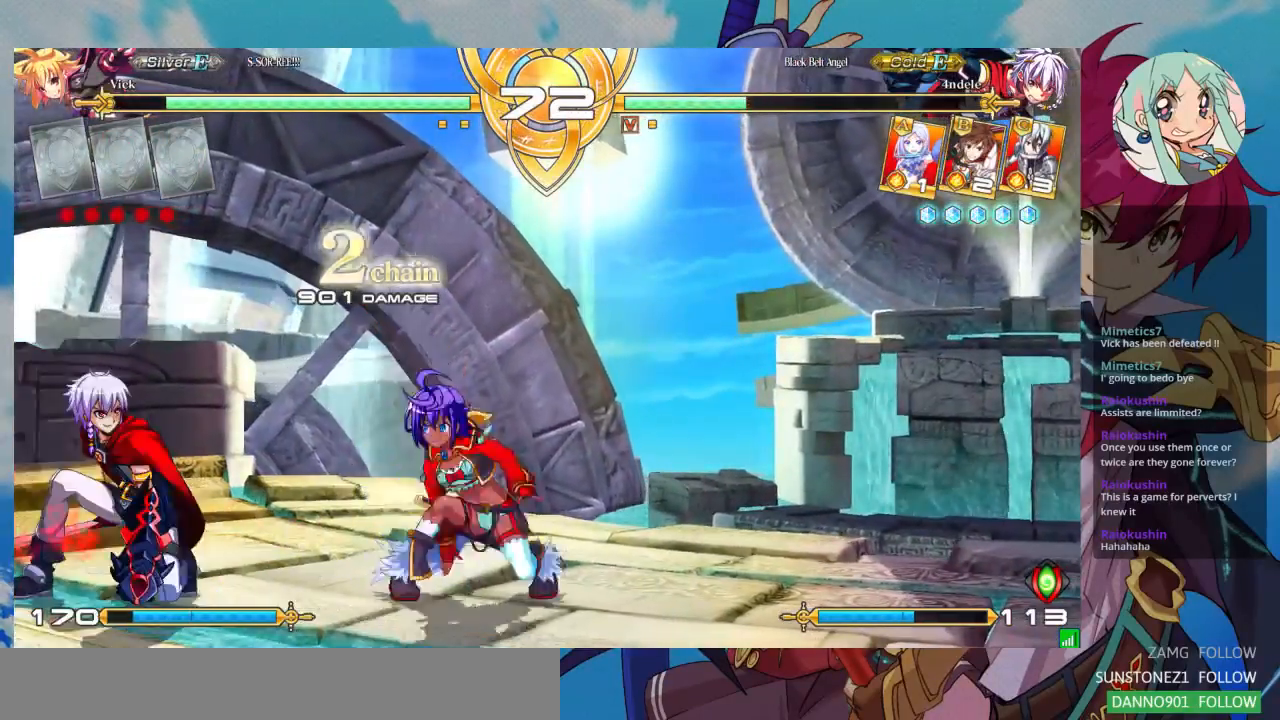
{"dt_ms": 500, "buttons": [], "left_stick": "right", "events": [[33, "left_stick", "right"], [167, "left_stick", "up-right"], [367, "left_stick", "right"], [433, "left_stick", "center"], [500, "left_stick", "right"]]}
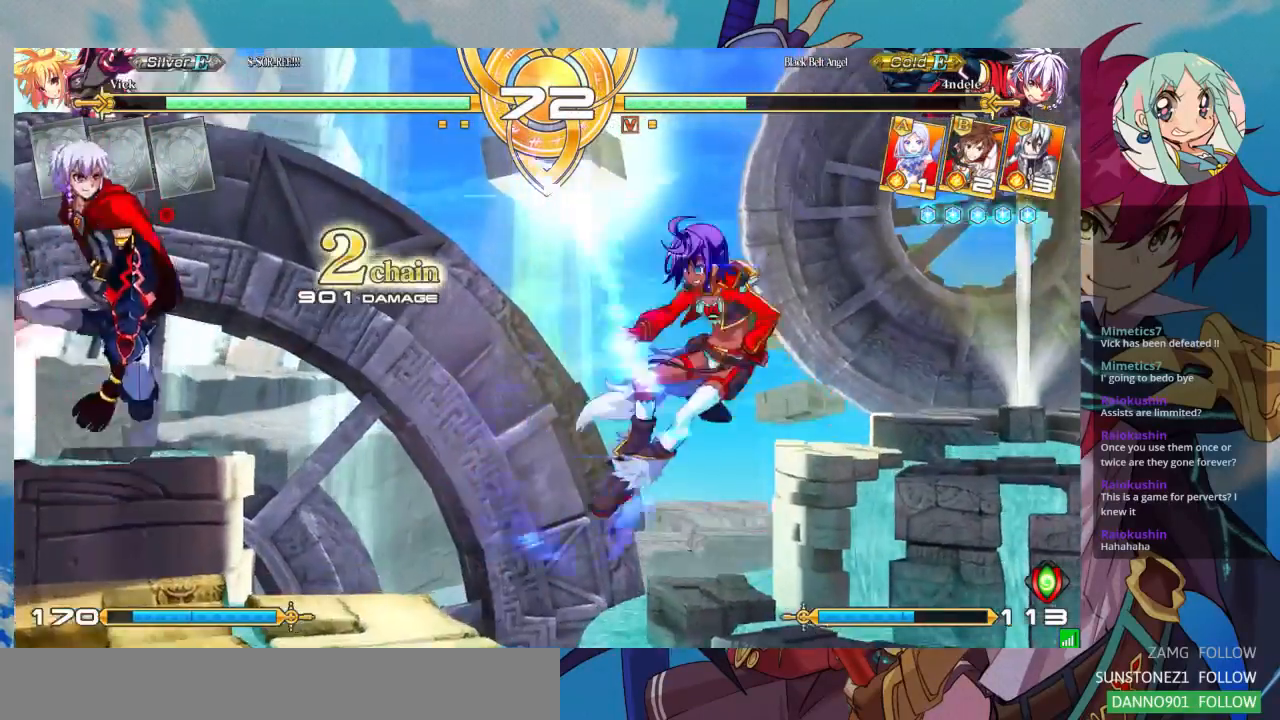
{"dt_ms": 500, "buttons": [], "left_stick": "center", "events": [[167, "left_stick", "left"], [233, "left_stick", "down"], [300, "CROSS", "down"], [300, "left_stick", "right"], [367, "CROSS", "up"], [500, "left_stick", "center"]]}
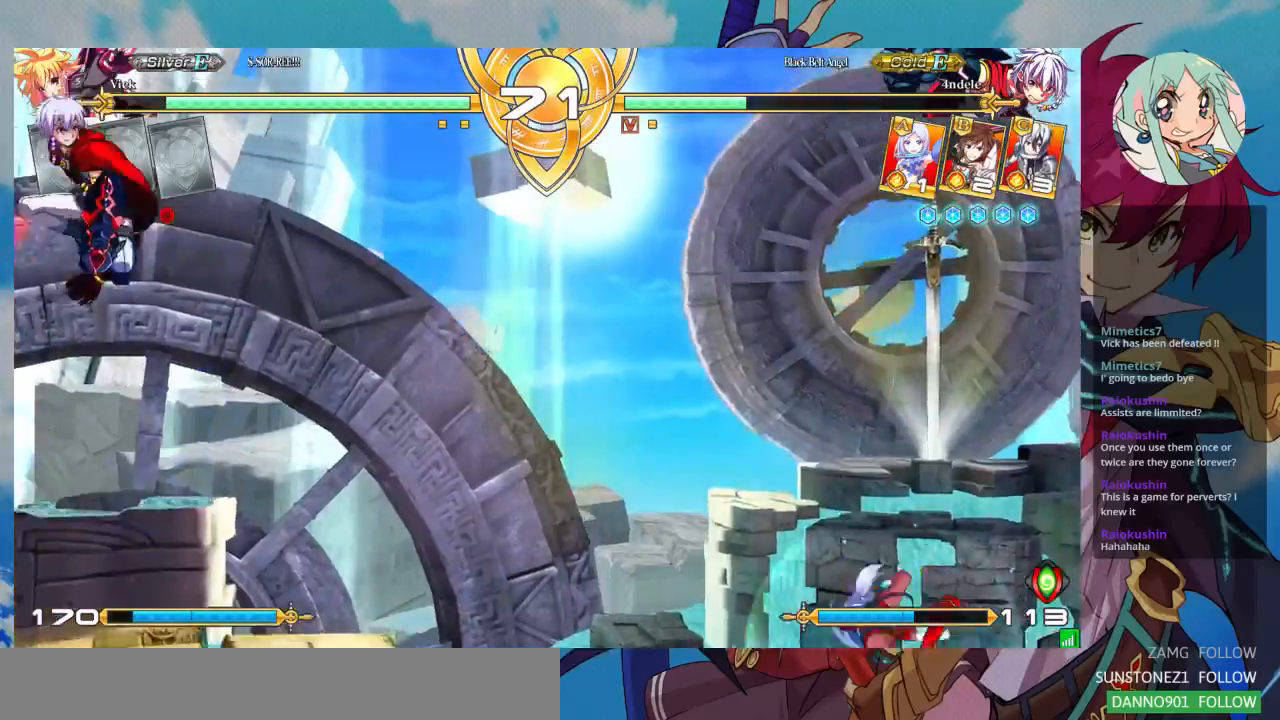
{"dt_ms": 500, "buttons": [], "left_stick": "right", "events": [[200, "left_stick", "left"], [467, "left_stick", "right"]]}
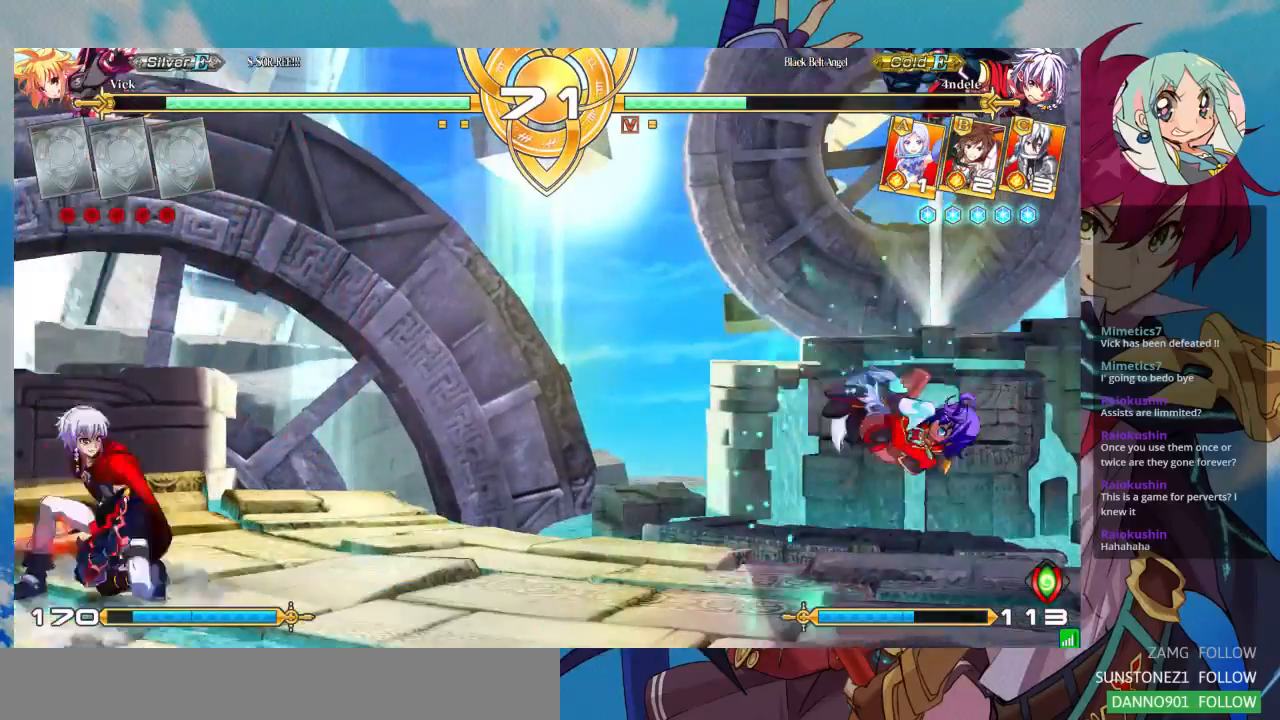
{"dt_ms": 500, "buttons": ["CROSS"], "left_stick": "right", "events": [[333, "left_stick", "down-left"], [467, "left_stick", "right"], [500, "CROSS", "down"]]}
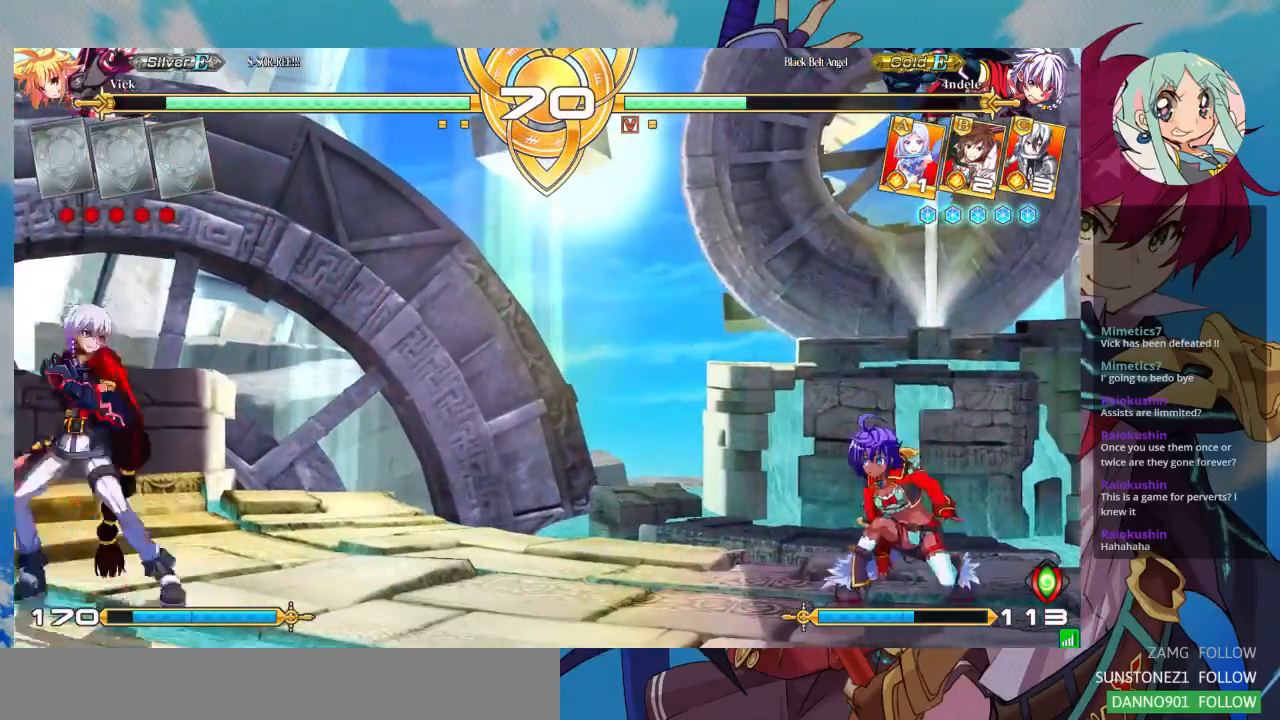
{"dt_ms": 500, "buttons": [], "left_stick": "center", "events": [[33, "CROSS", "up"], [100, "left_stick", "center"]]}
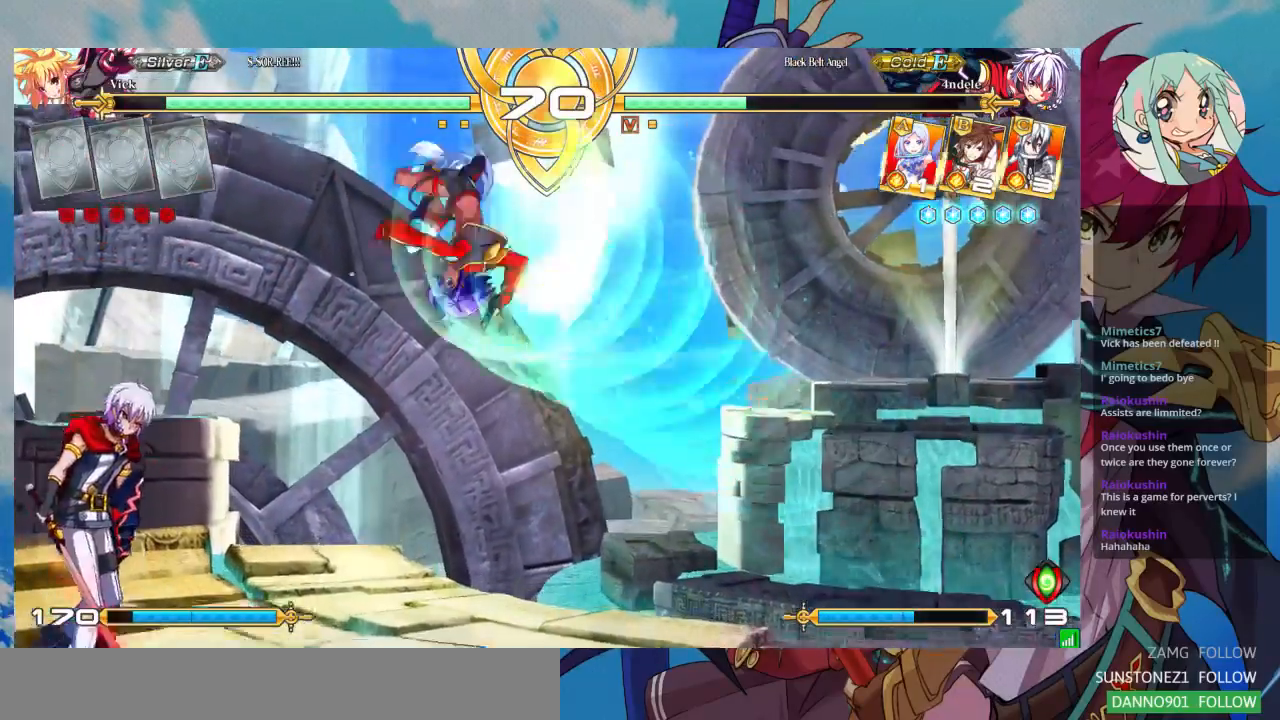
{"dt_ms": 500, "buttons": [], "left_stick": "up-right", "events": [[267, "left_stick", "right"], [500, "left_stick", "up-right"]]}
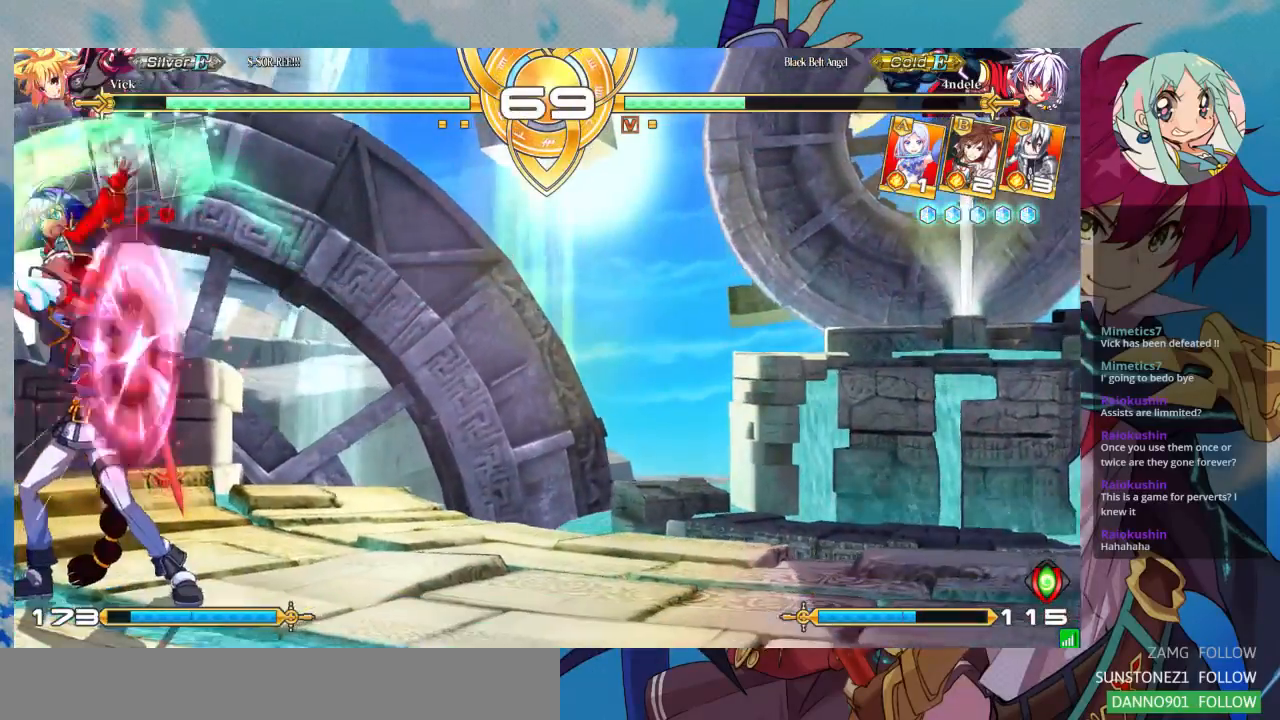
{"dt_ms": 500, "buttons": ["SQUARE", "TRIANGLE", "R1"], "left_stick": "right"}
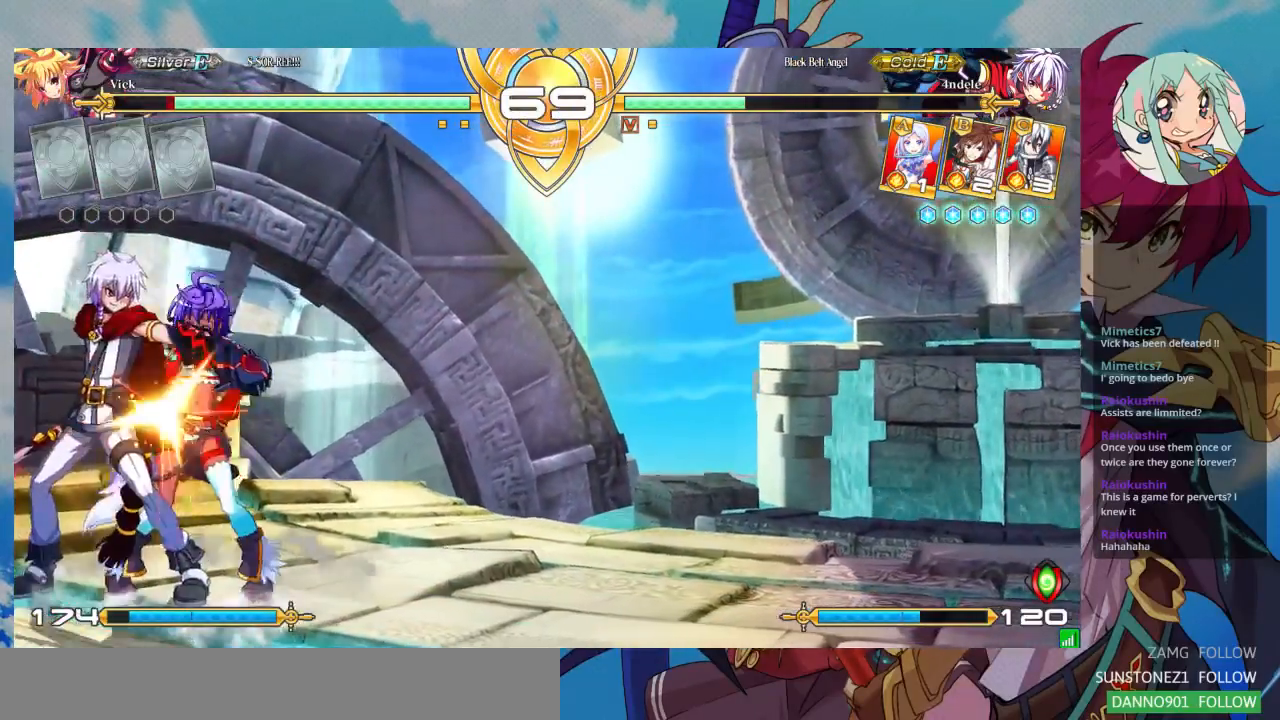
{"dt_ms": 1000, "buttons": [], "left_stick": "down-right"}
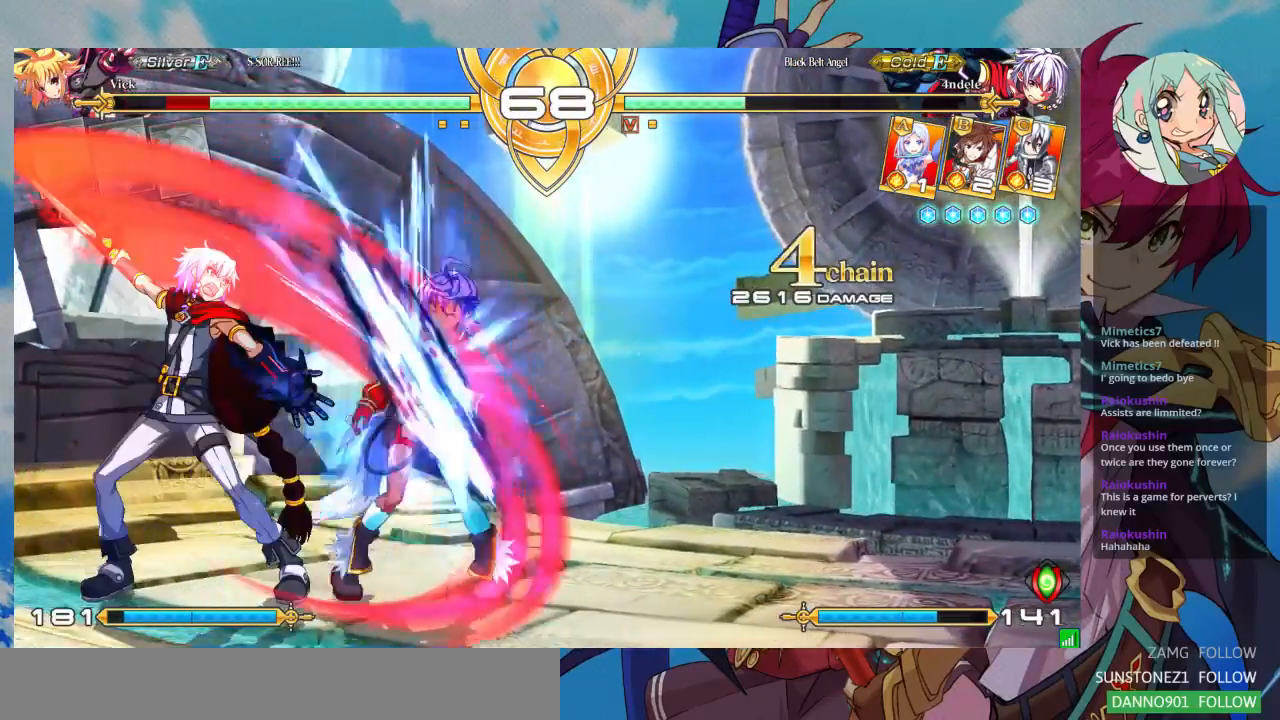
{"dt_ms": 500, "buttons": [], "left_stick": "down-right", "events": [[400, "CROSS", "down"], [400, "SQUARE", "down"], [500, "CROSS", "up"], [500, "SQUARE", "up"]]}
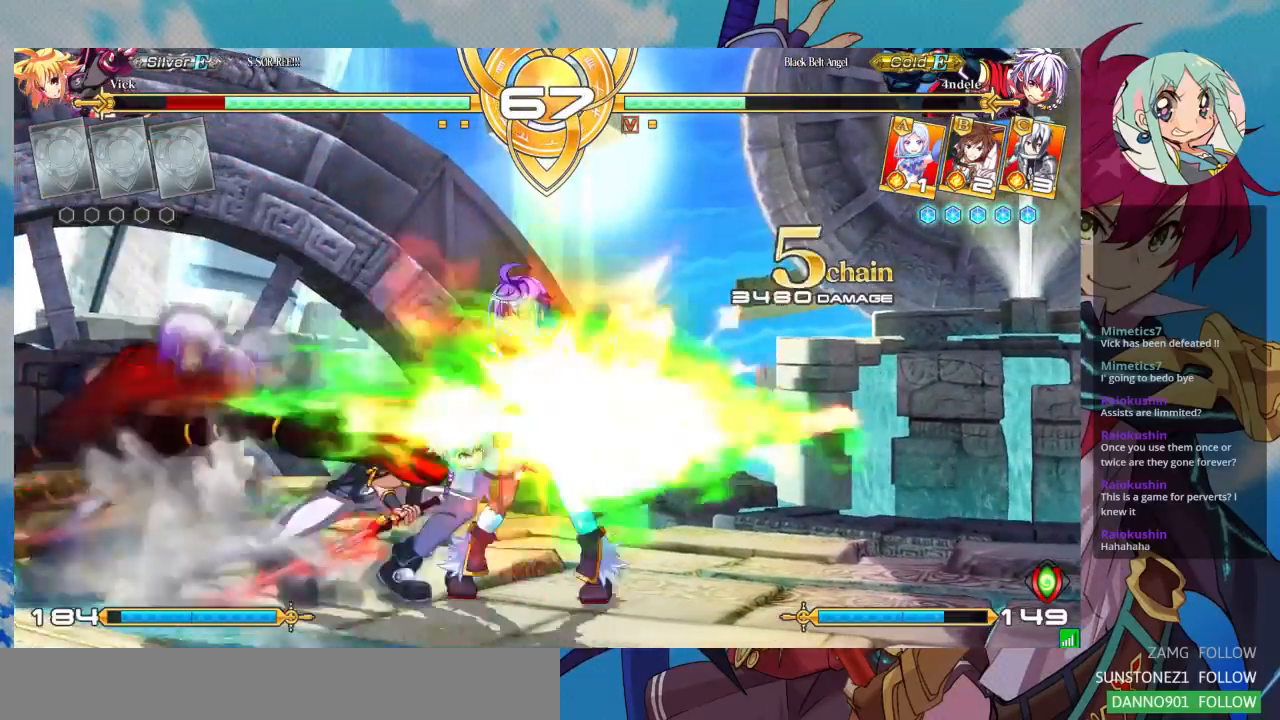
{"dt_ms": 500, "buttons": [], "left_stick": "down-right", "events": []}
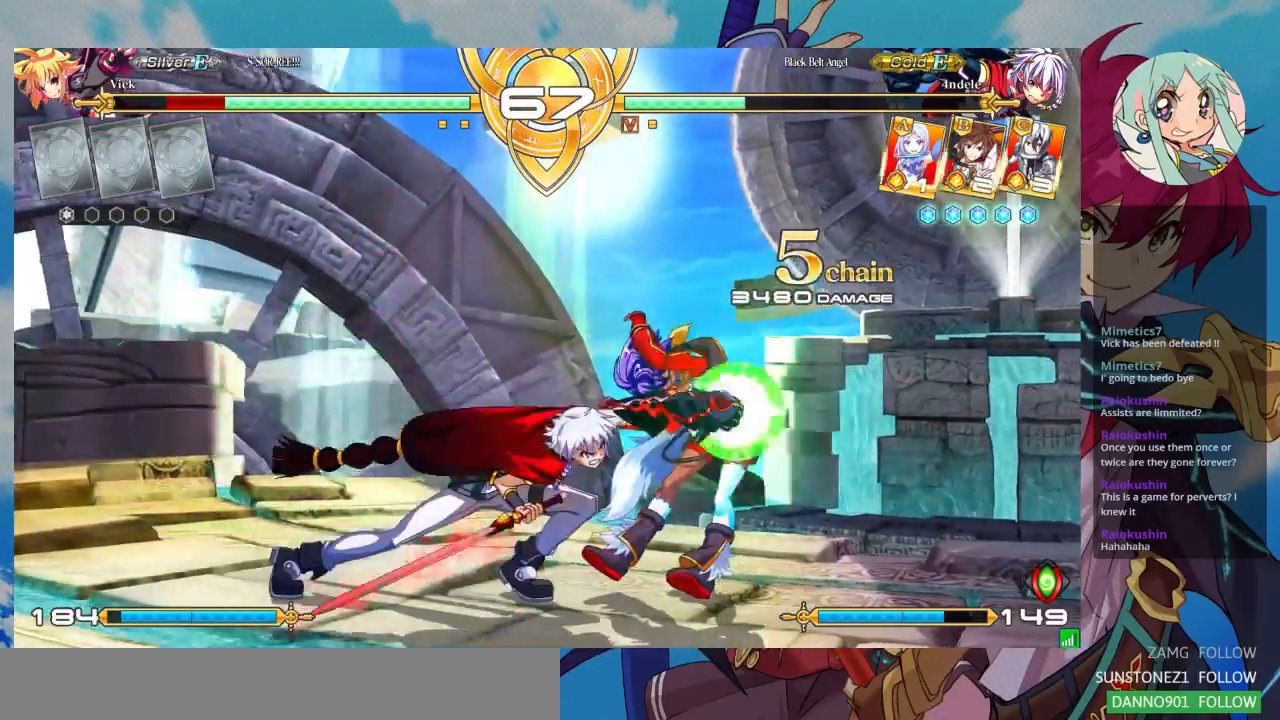
{"dt_ms": 1000, "buttons": [], "left_stick": "center"}
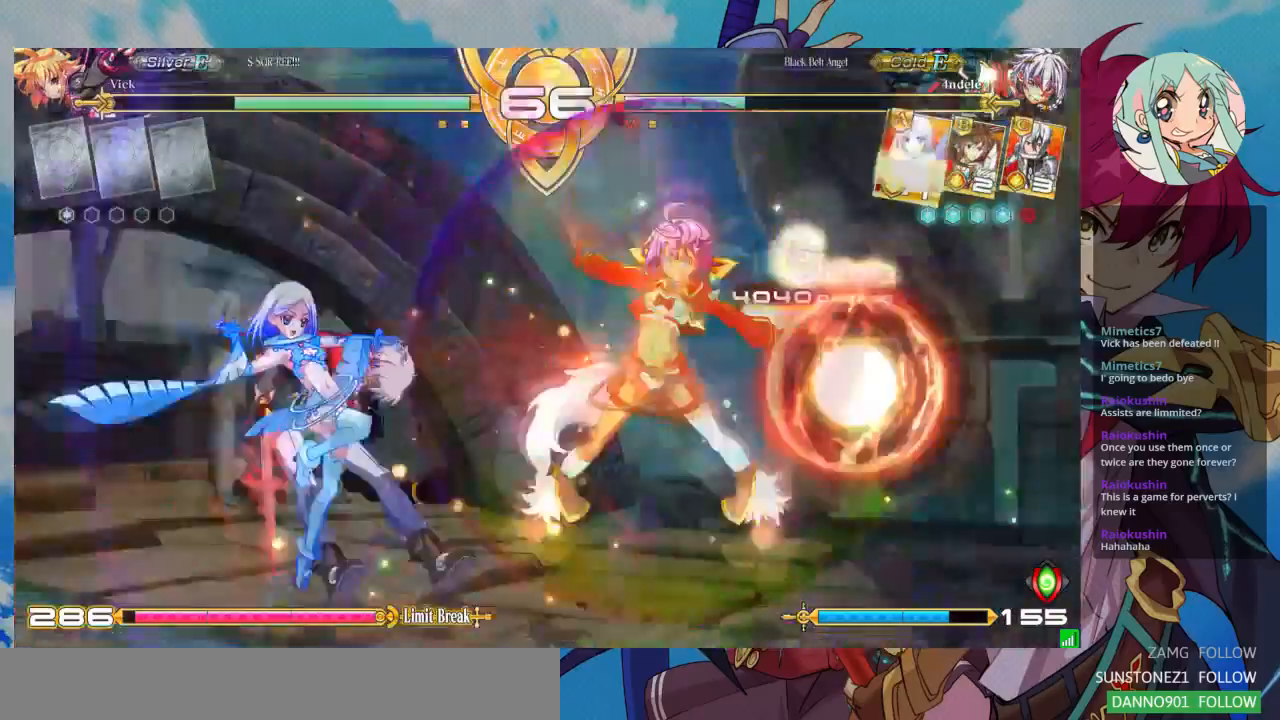
{"dt_ms": 500, "buttons": [], "left_stick": "left", "events": [[433, "left_stick", "left"]]}
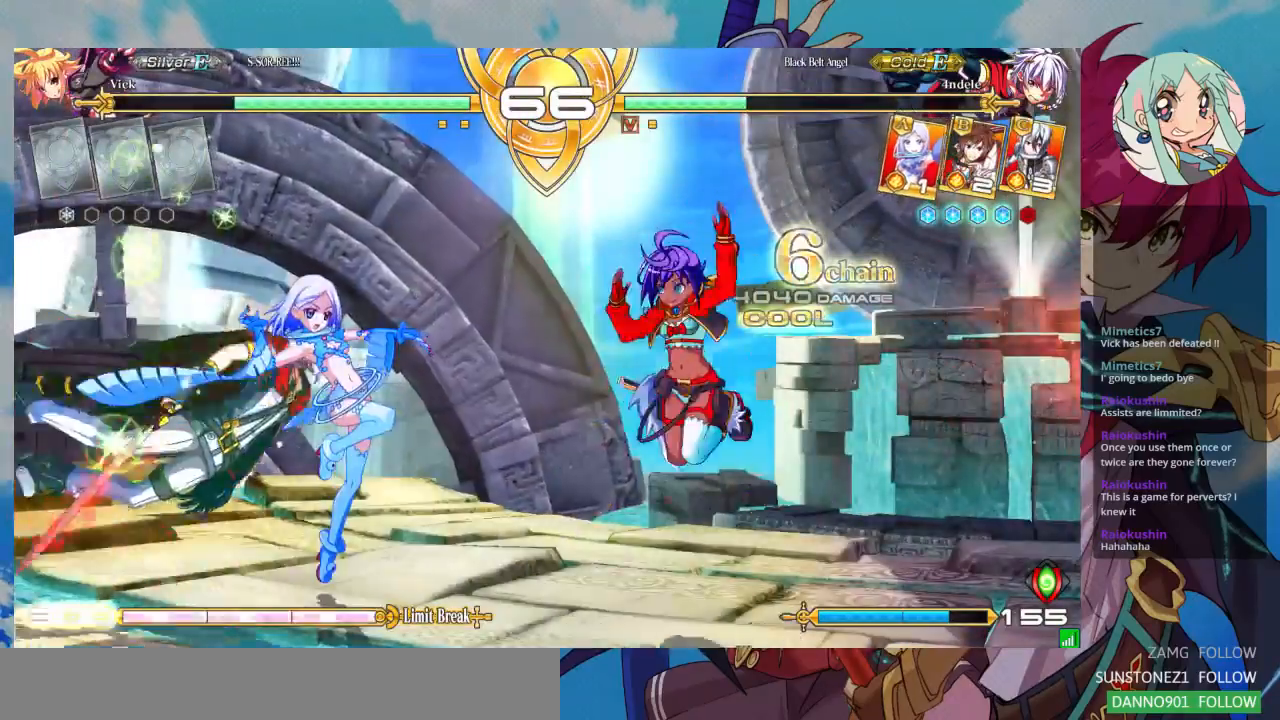
{"dt_ms": 500, "buttons": [], "left_stick": "left", "events": []}
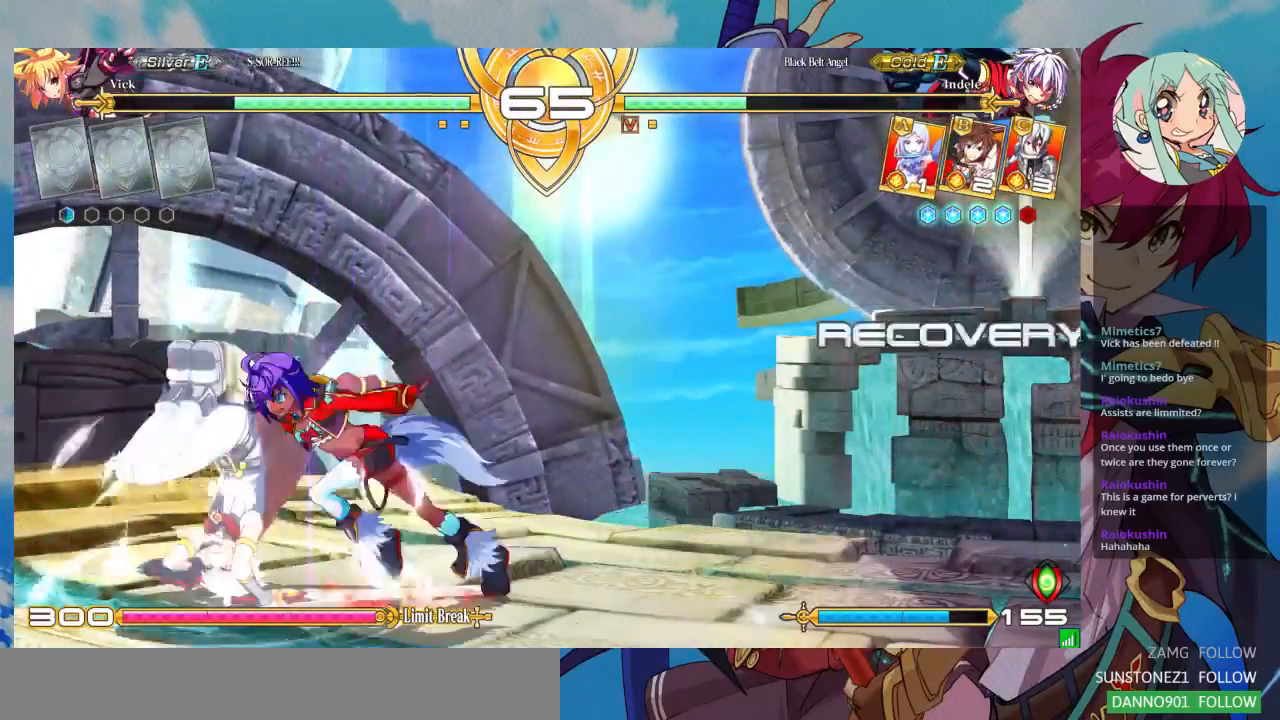
{"dt_ms": 500, "buttons": [], "left_stick": "down-right", "events": [[100, "SQUARE", "down"], [100, "left_stick", "down"], [167, "left_stick", "down-right"], [200, "SQUARE", "up"], [400, "SQUARE", "down"], [500, "SQUARE", "up"]]}
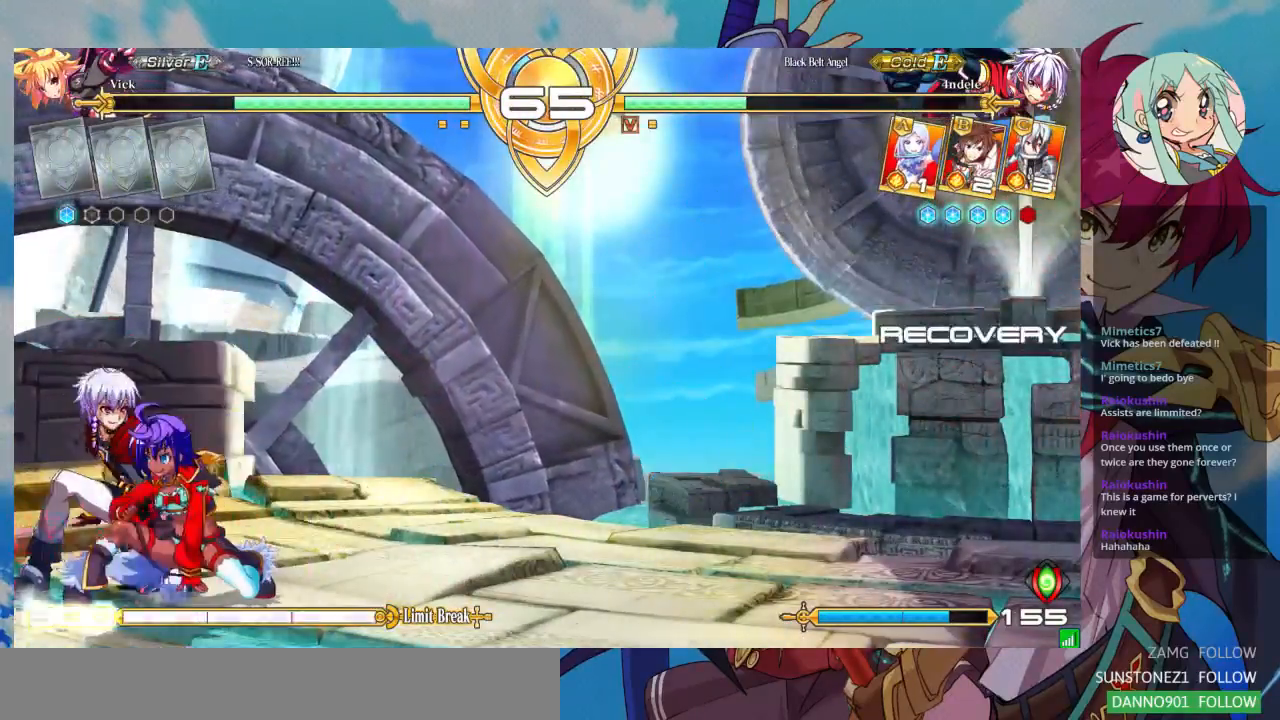
{"dt_ms": 500, "buttons": [], "left_stick": "left", "events": [[333, "left_stick", "left"], [433, "R1", "down"], [433, "TRIANGLE", "down"], [500, "R1", "up"], [500, "TRIANGLE", "up"]]}
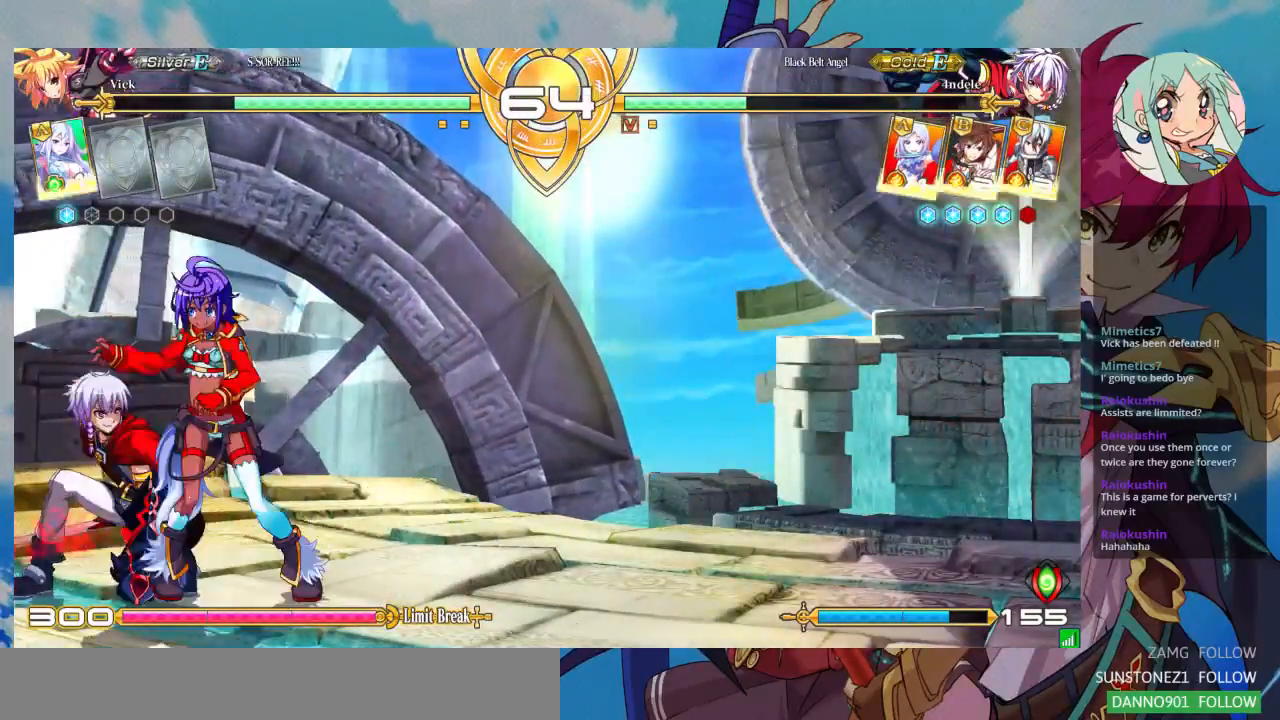
{"dt_ms": 500, "buttons": [], "left_stick": "down-right"}
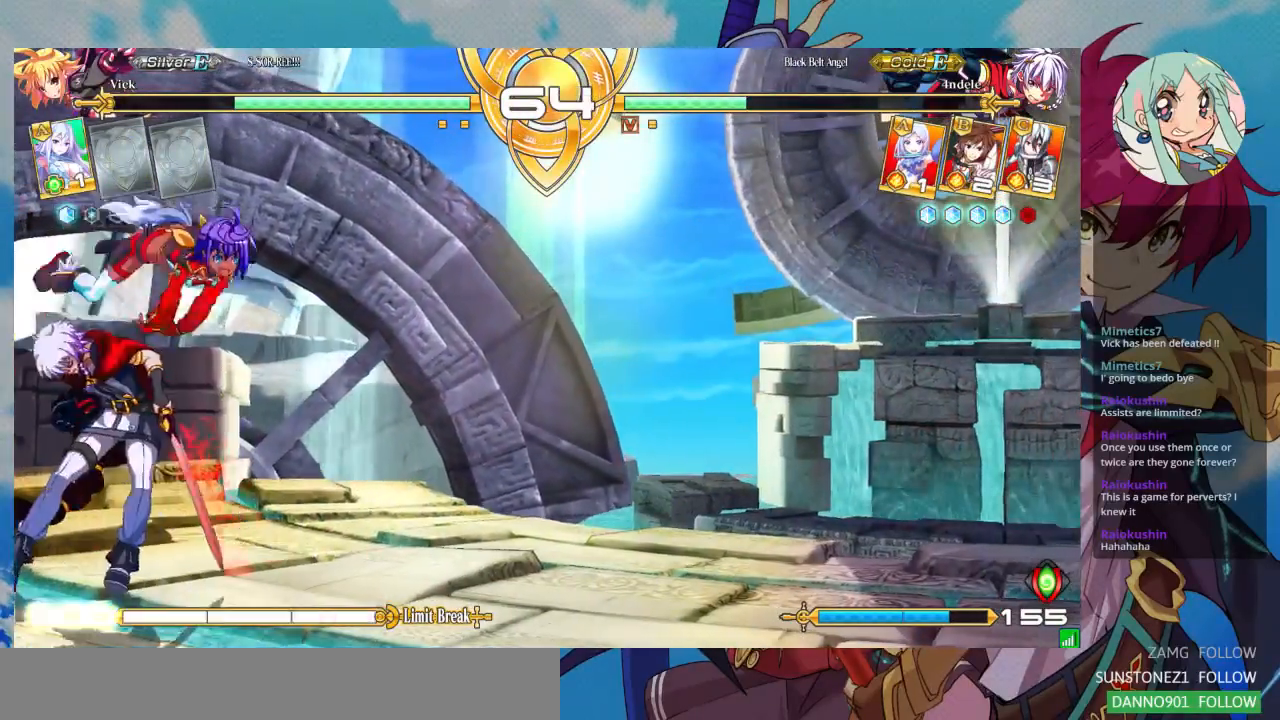
{"dt_ms": 500, "buttons": [], "left_stick": "center", "events": [[33, "left_stick", "center"]]}
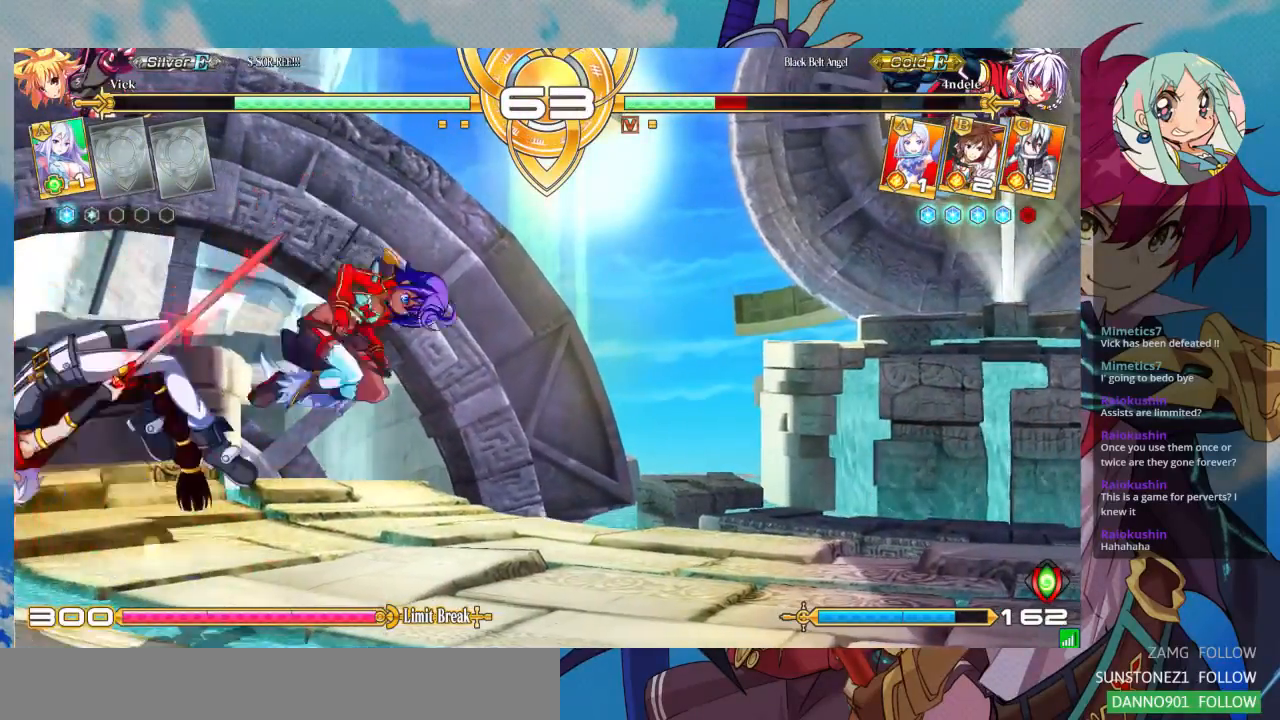
{"dt_ms": 500, "buttons": [], "left_stick": "left", "events": [[333, "left_stick", "left"], [400, "left_stick", "center"], [467, "left_stick", "left"]]}
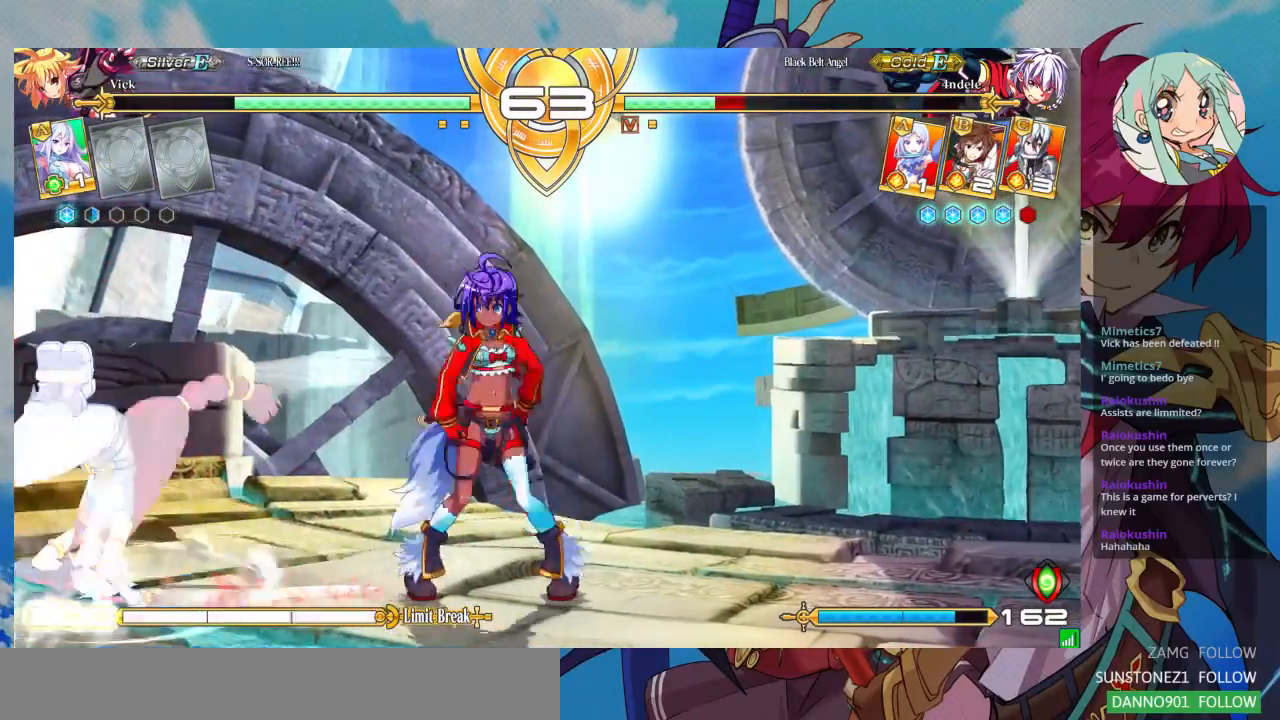
{"dt_ms": 500, "buttons": ["SQUARE"], "left_stick": "down-right", "events": [[433, "SQUARE", "down"], [433, "left_stick", "down-right"]]}